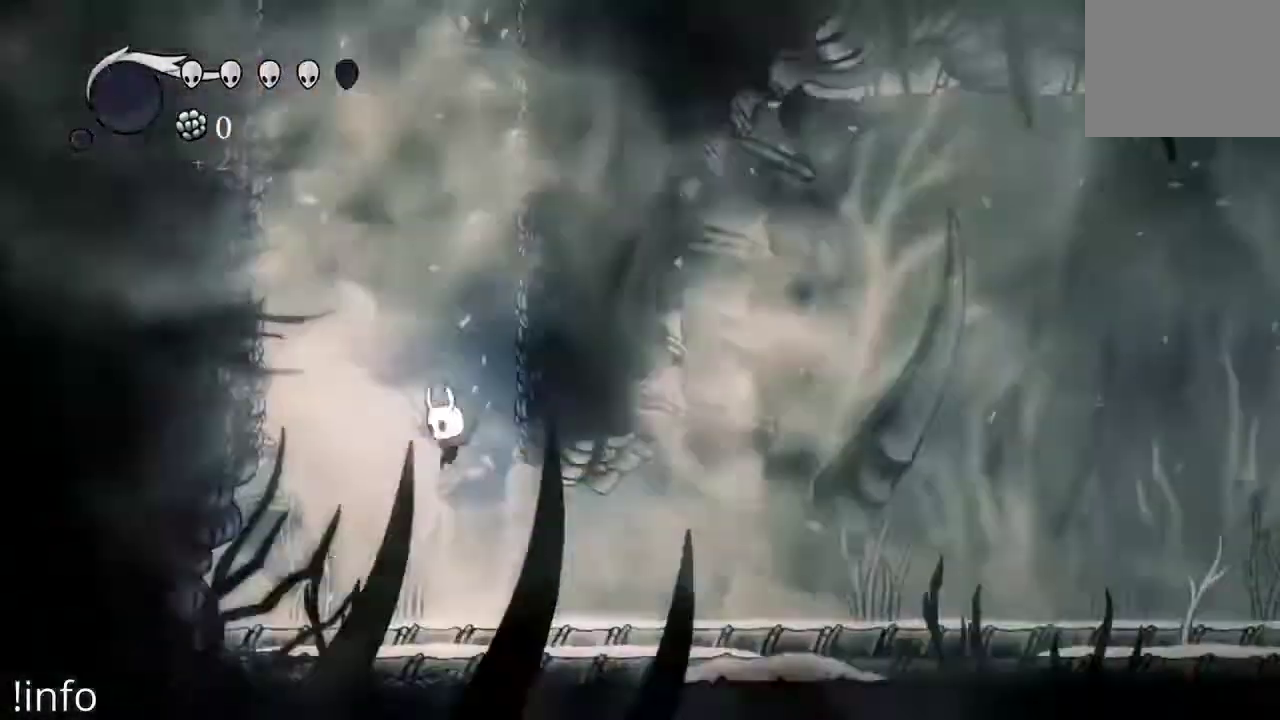
Gameplay with a controller (Xbox layout); each line is a JSON object with the inputs held at the frame after it (dt_ms = milliseconds from this image to that frame). "events" lists button and stick changes between this image and that frame as [ms after this image, input, new state], when the widget could be followed in between.
{"dt_ms": 500, "buttons": ["R2", "DPAD_RIGHT"], "left_stick": "center", "right_stick": "center", "events": [[133, "DPAD_RIGHT", "down"], [167, "R2", "down"]]}
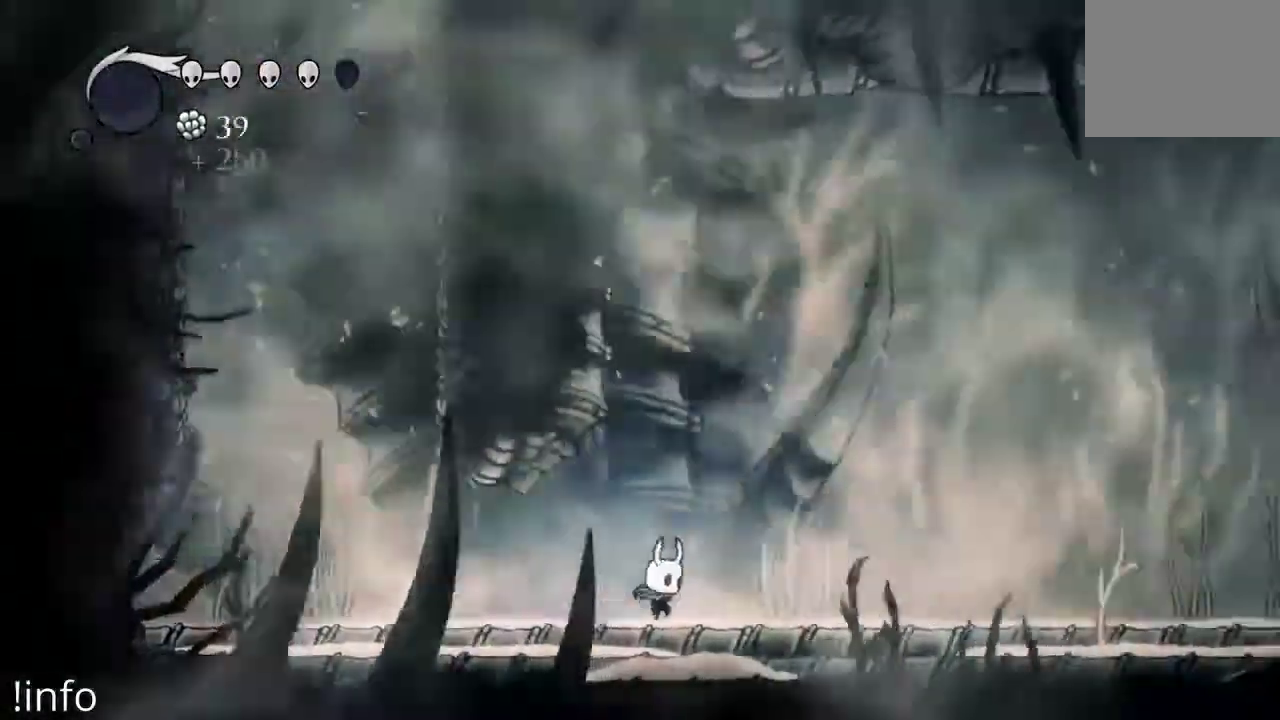
{"dt_ms": 500, "buttons": ["R2", "DPAD_RIGHT"], "left_stick": "center", "right_stick": "center"}
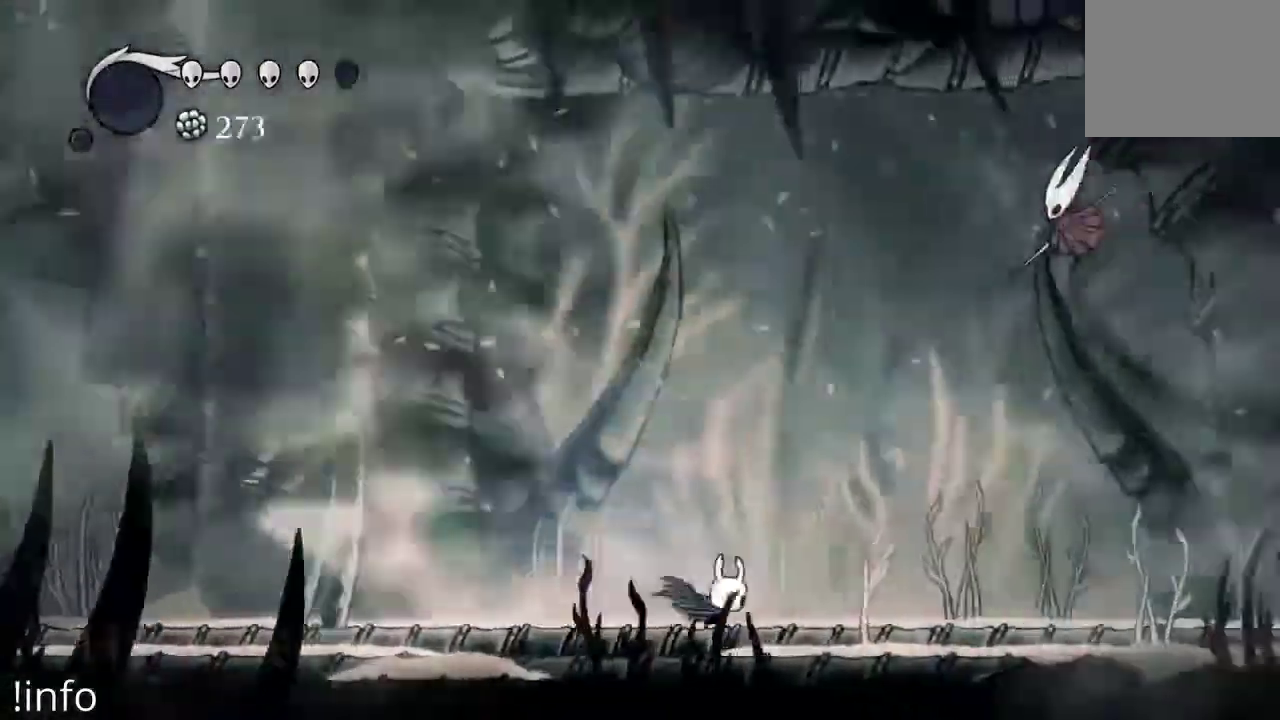
{"dt_ms": 1000, "buttons": ["DPAD_LEFT"], "left_stick": "center", "right_stick": "center"}
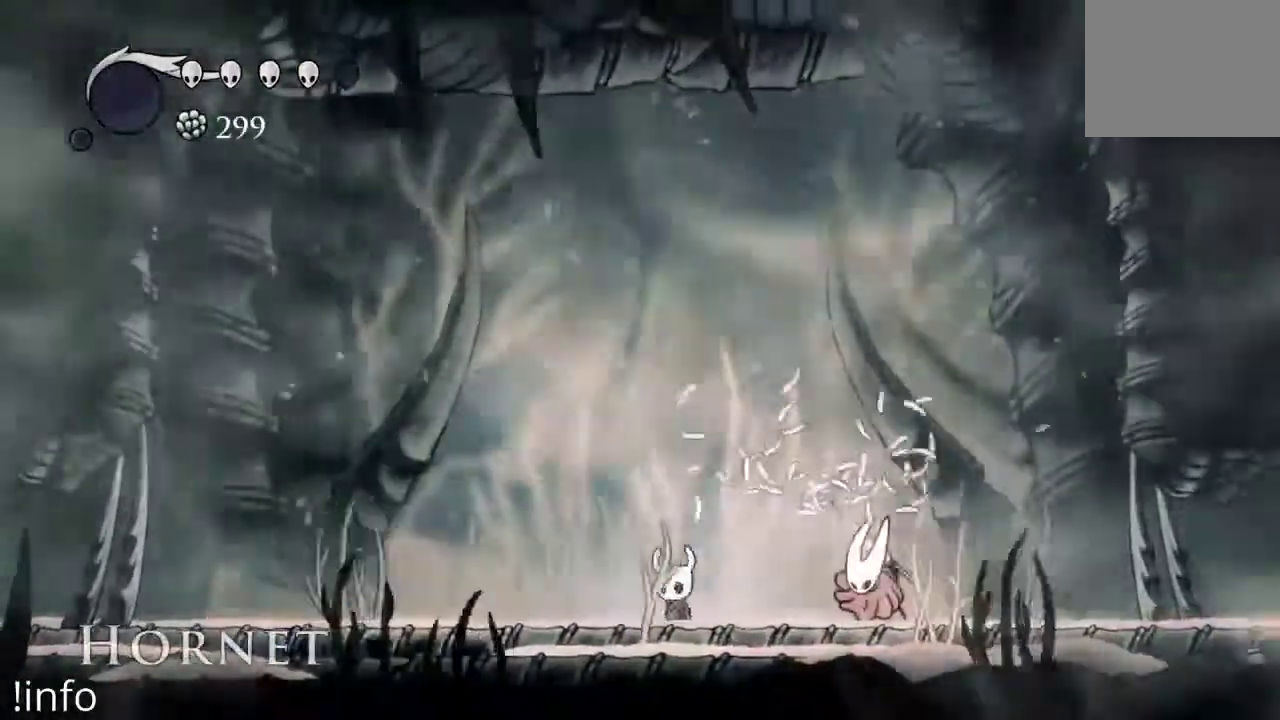
{"dt_ms": 1000, "buttons": ["DPAD_LEFT"], "left_stick": "center", "right_stick": "center"}
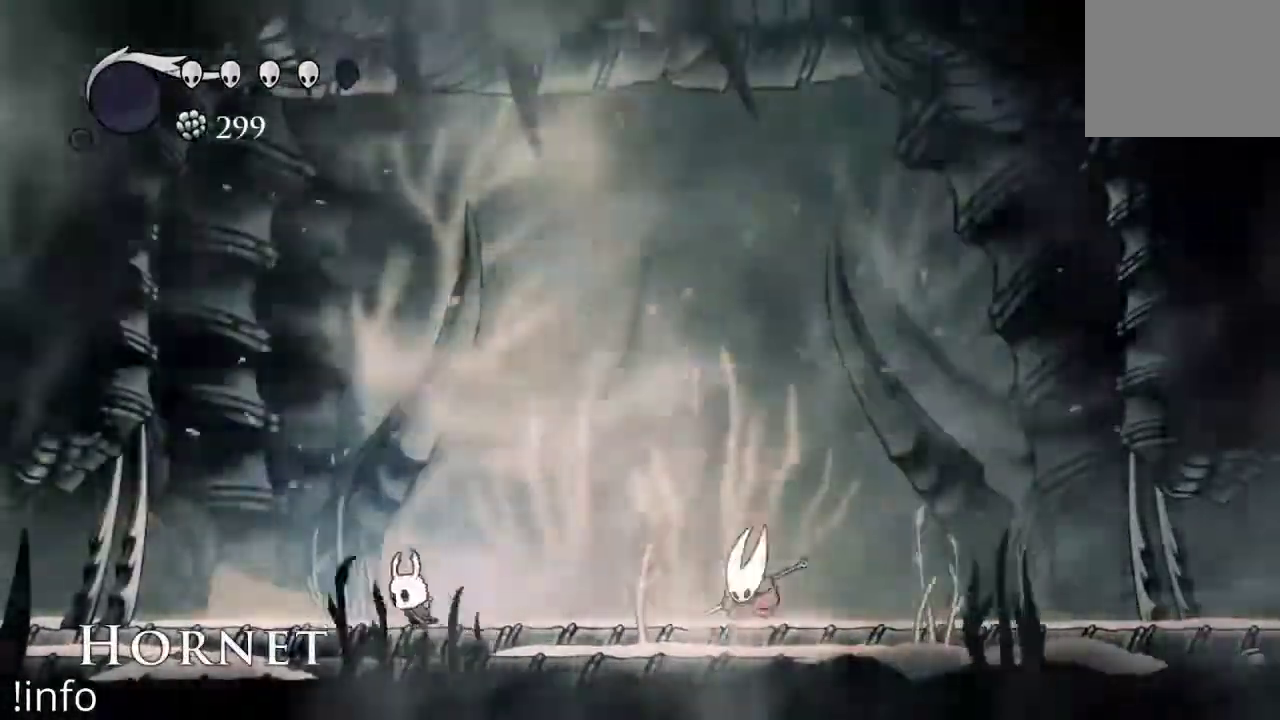
{"dt_ms": 500, "buttons": [], "left_stick": "center", "right_stick": "center", "events": [[67, "DPAD_LEFT", "up"], [333, "DPAD_LEFT", "down"], [433, "DPAD_LEFT", "up"]]}
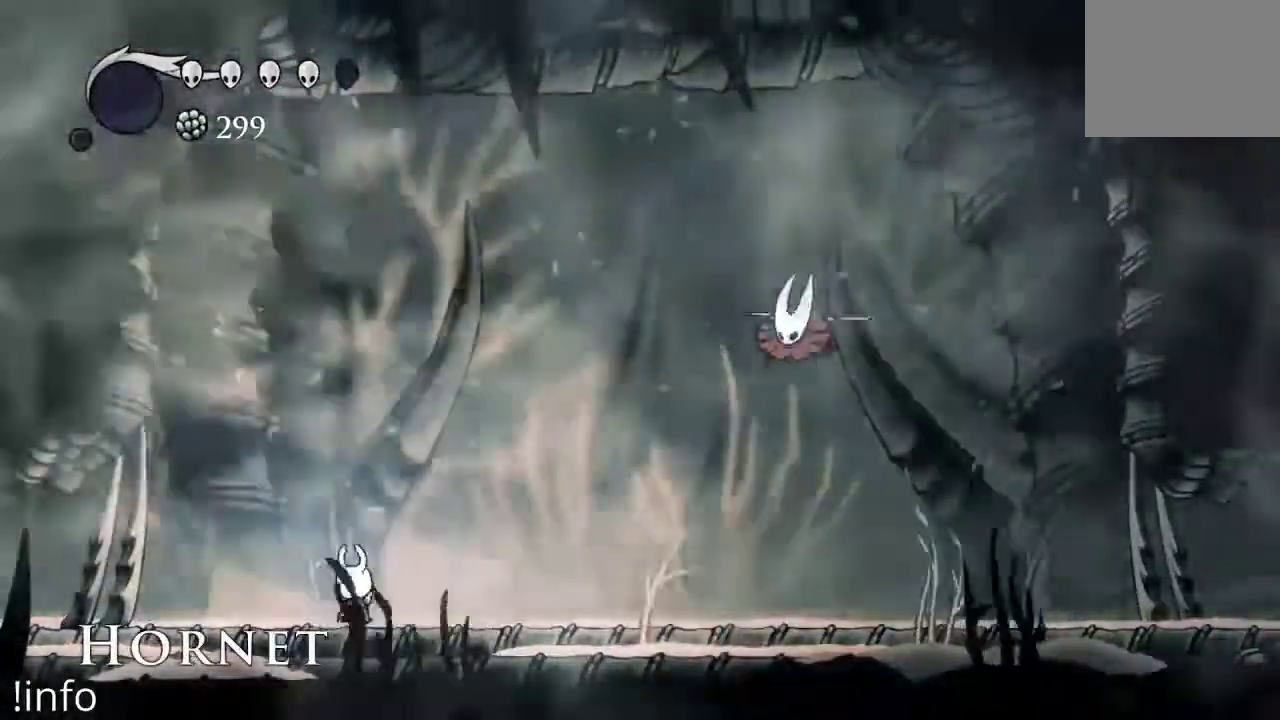
{"dt_ms": 500, "buttons": ["DPAD_RIGHT"], "left_stick": "center", "right_stick": "center", "events": [[200, "DPAD_LEFT", "down"], [300, "A", "down"], [400, "DPAD_LEFT", "up"], [433, "DPAD_RIGHT", "down"], [500, "A", "up"]]}
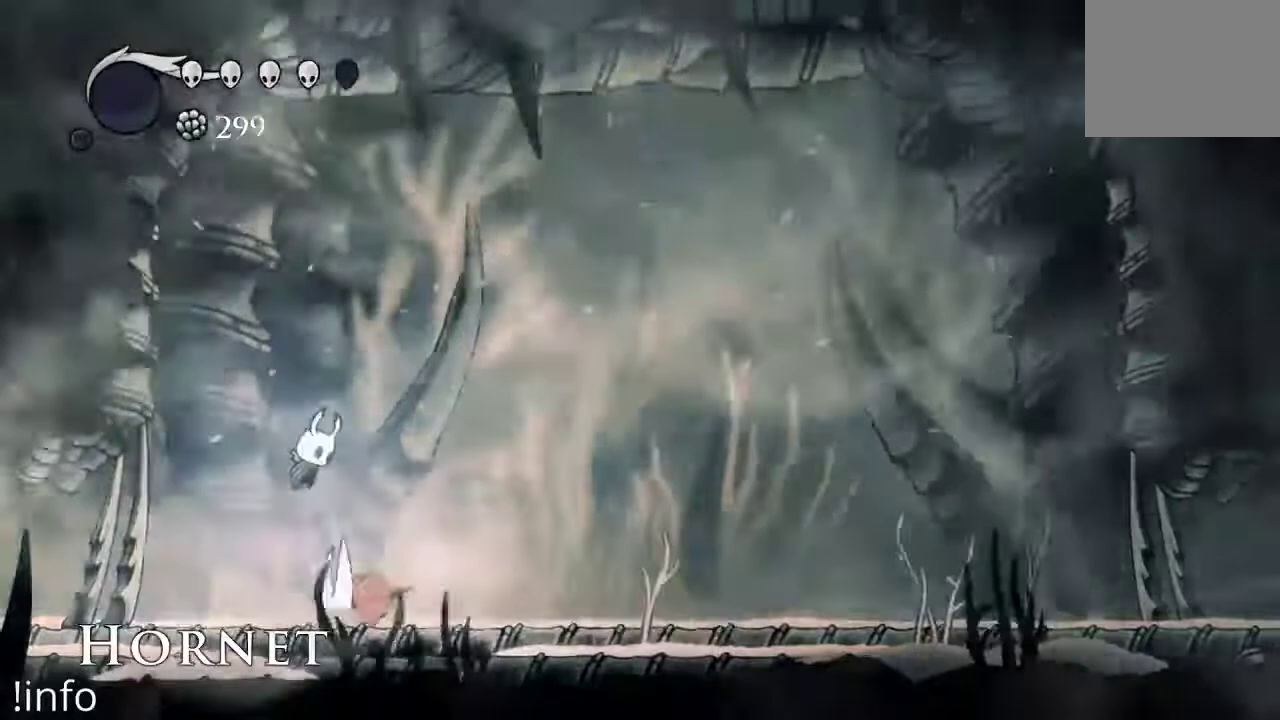
{"dt_ms": 500, "buttons": ["DPAD_LEFT"], "left_stick": "center", "right_stick": "center", "events": [[33, "DPAD_DOWN", "down"], [67, "DPAD_RIGHT", "up"], [100, "X", "down"], [167, "X", "up"], [200, "DPAD_DOWN", "up"], [233, "DPAD_RIGHT", "down"], [433, "DPAD_RIGHT", "up"], [500, "DPAD_LEFT", "down"]]}
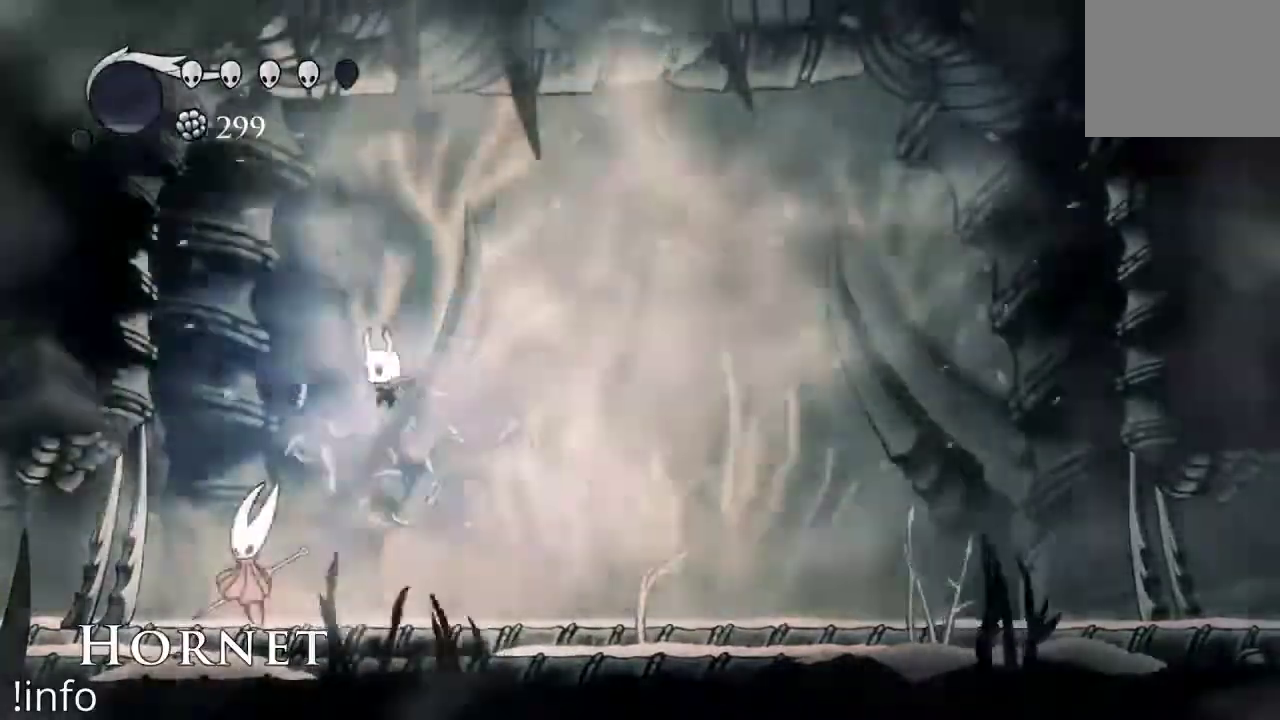
{"dt_ms": 500, "buttons": ["DPAD_RIGHT"], "left_stick": "center", "right_stick": "center", "events": [[133, "X", "down"], [167, "DPAD_LEFT", "up"], [200, "DPAD_RIGHT", "down"], [200, "X", "up"]]}
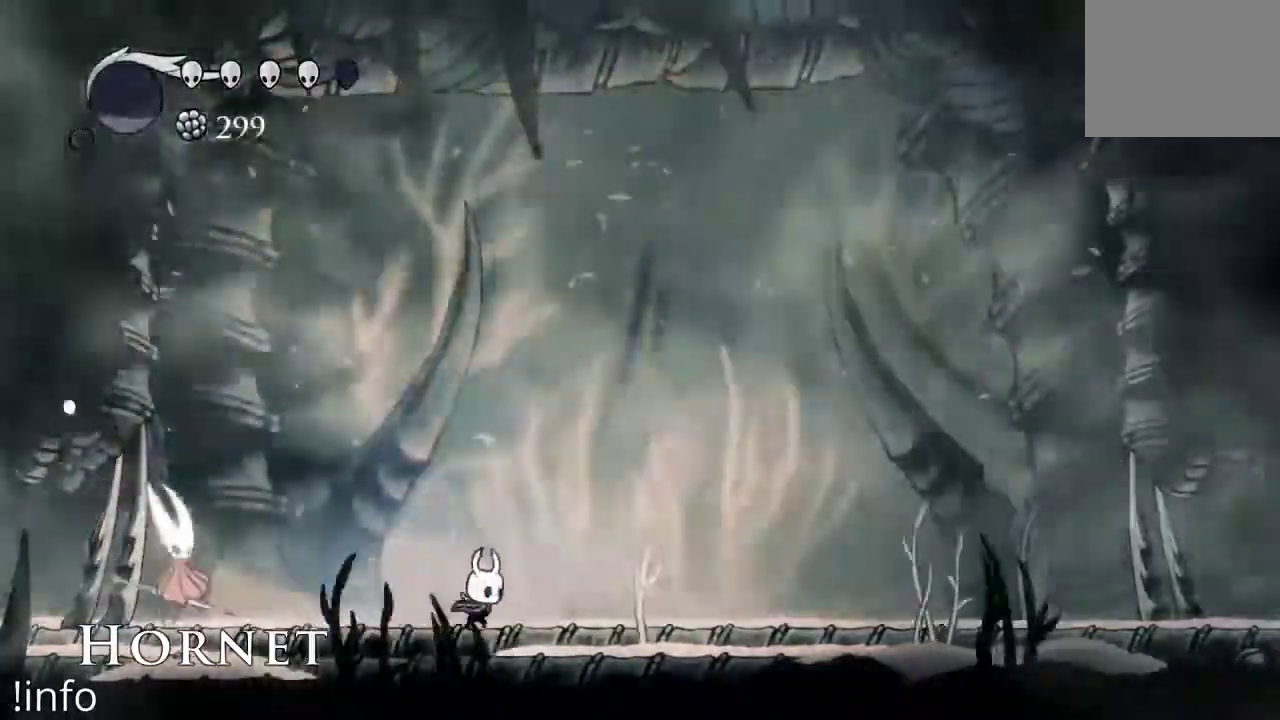
{"dt_ms": 500, "buttons": ["DPAD_RIGHT"], "left_stick": "center", "right_stick": "center", "events": []}
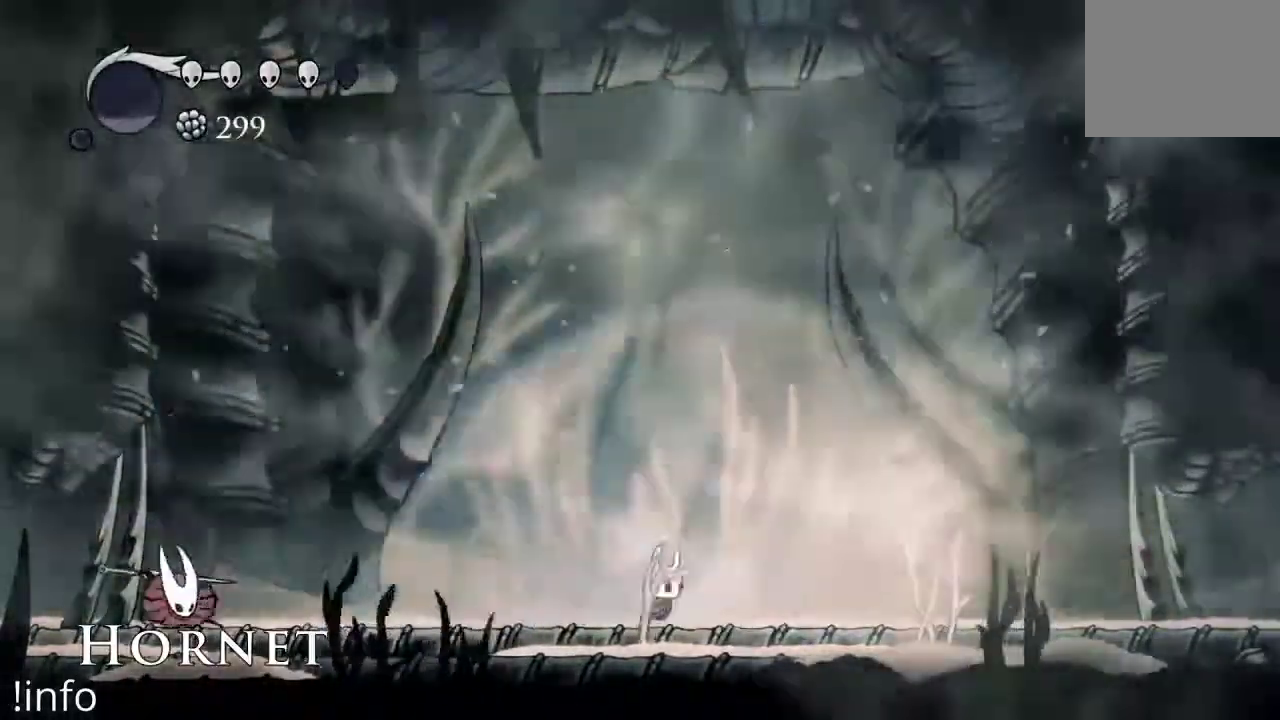
{"dt_ms": 500, "buttons": ["DPAD_DOWN", "DPAD_RIGHT"], "left_stick": "center", "right_stick": "center", "events": [[67, "A", "down"], [167, "DPAD_LEFT", "down"], [167, "DPAD_RIGHT", "up"], [400, "A", "up"], [433, "DPAD_LEFT", "up"], [467, "DPAD_DOWN", "down"], [500, "DPAD_RIGHT", "down"]]}
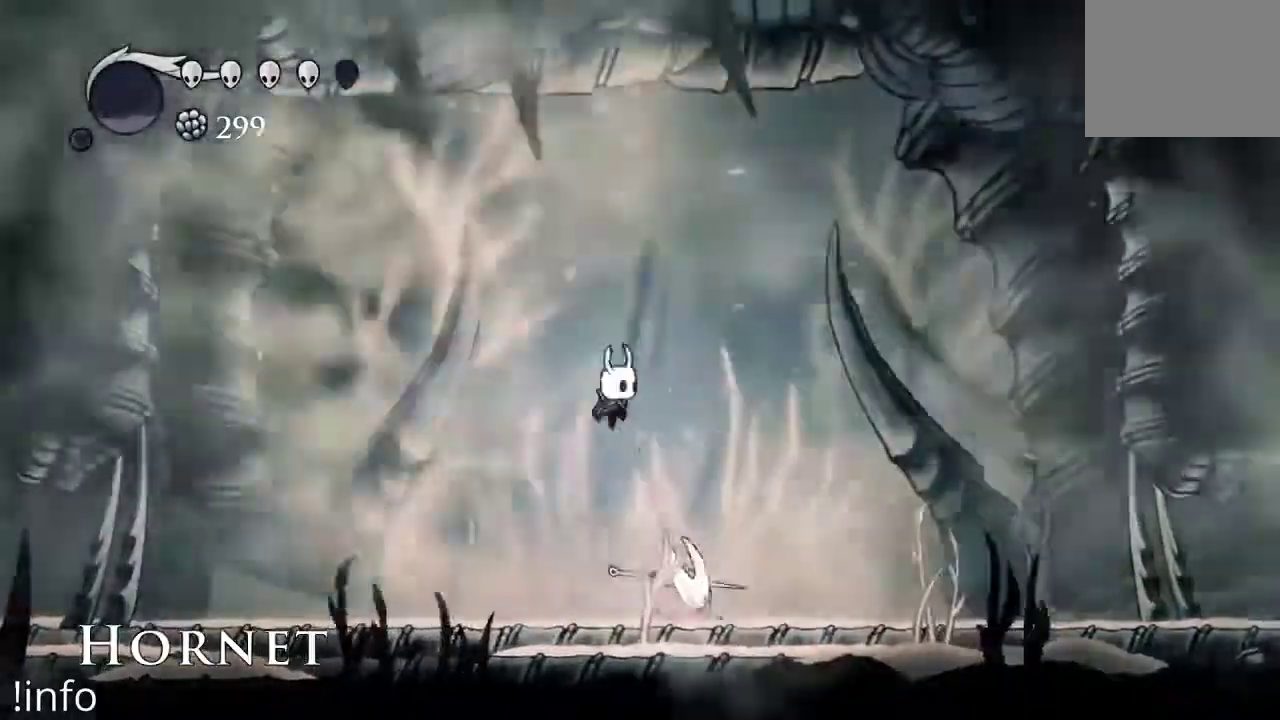
{"dt_ms": 500, "buttons": ["DPAD_LEFT"], "left_stick": "center", "right_stick": "center", "events": [[167, "DPAD_RIGHT", "up"], [167, "X", "down"], [233, "X", "up"], [267, "DPAD_DOWN", "up"], [267, "DPAD_LEFT", "down"]]}
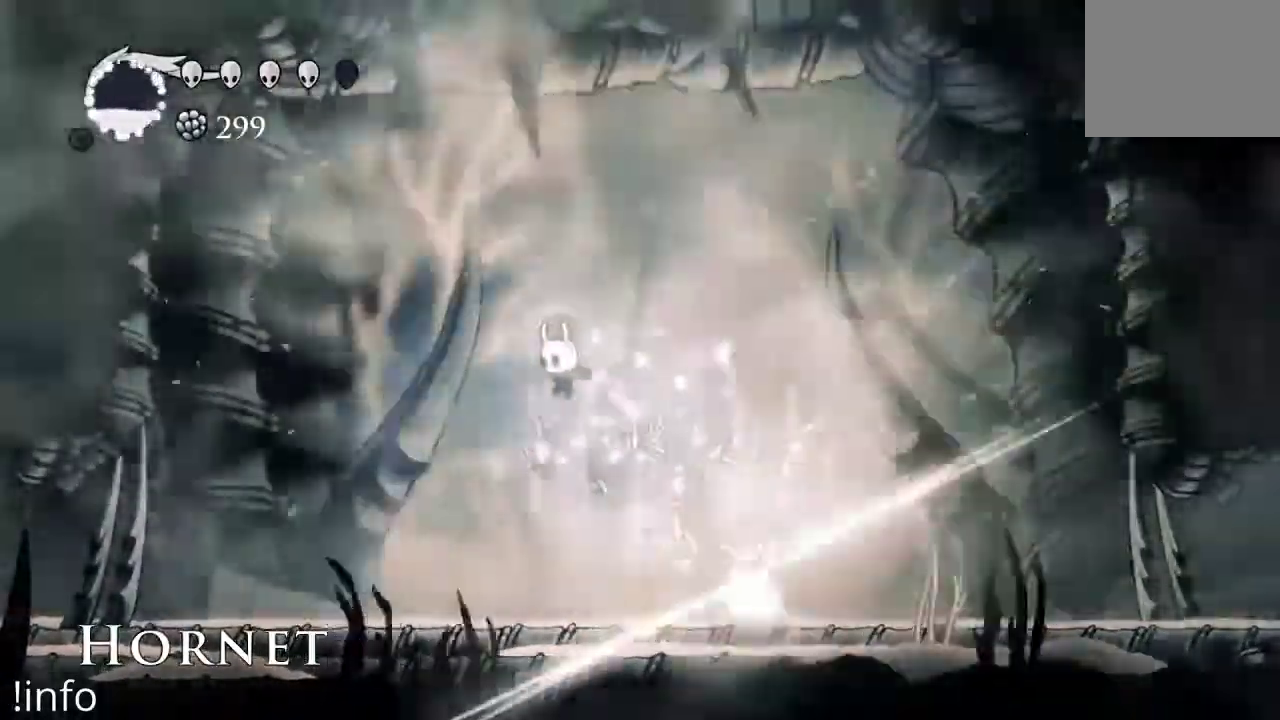
{"dt_ms": 500, "buttons": ["DPAD_LEFT"], "left_stick": "center", "right_stick": "center", "events": []}
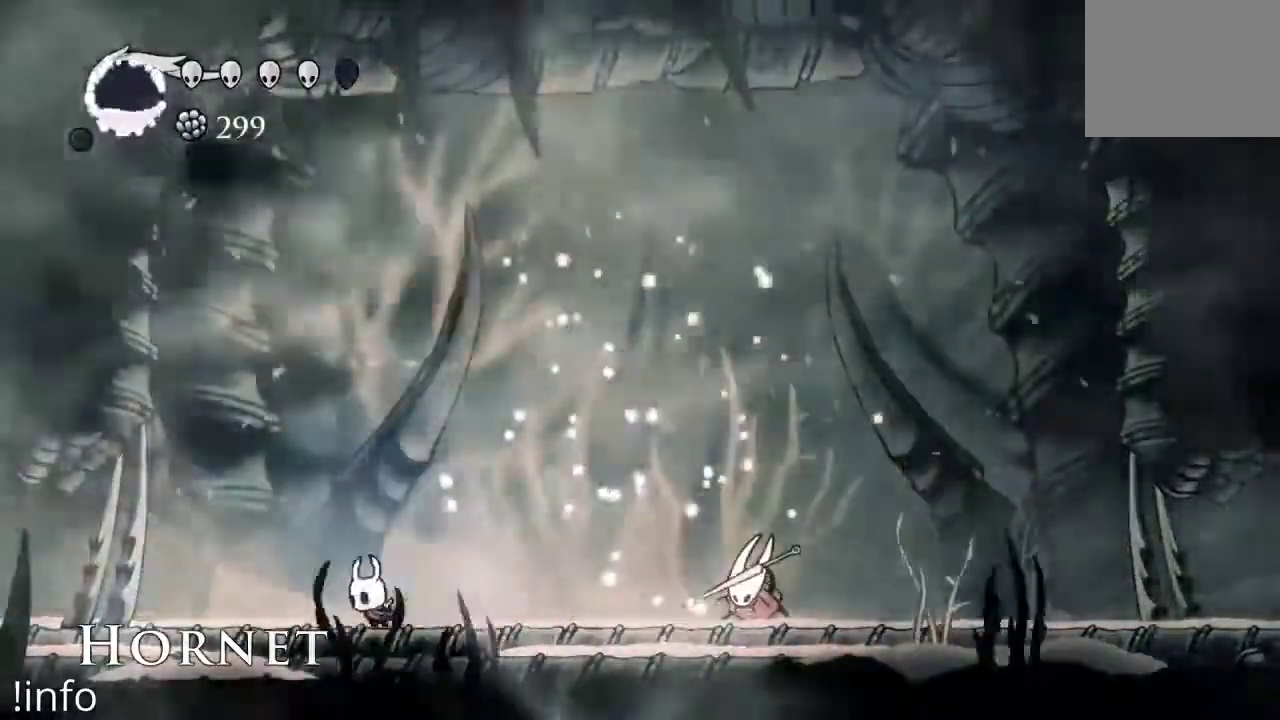
{"dt_ms": 500, "buttons": ["DPAD_LEFT"], "left_stick": "center", "right_stick": "center", "events": [[33, "DPAD_LEFT", "up"], [333, "DPAD_LEFT", "down"], [433, "DPAD_LEFT", "up"], [500, "DPAD_LEFT", "down"]]}
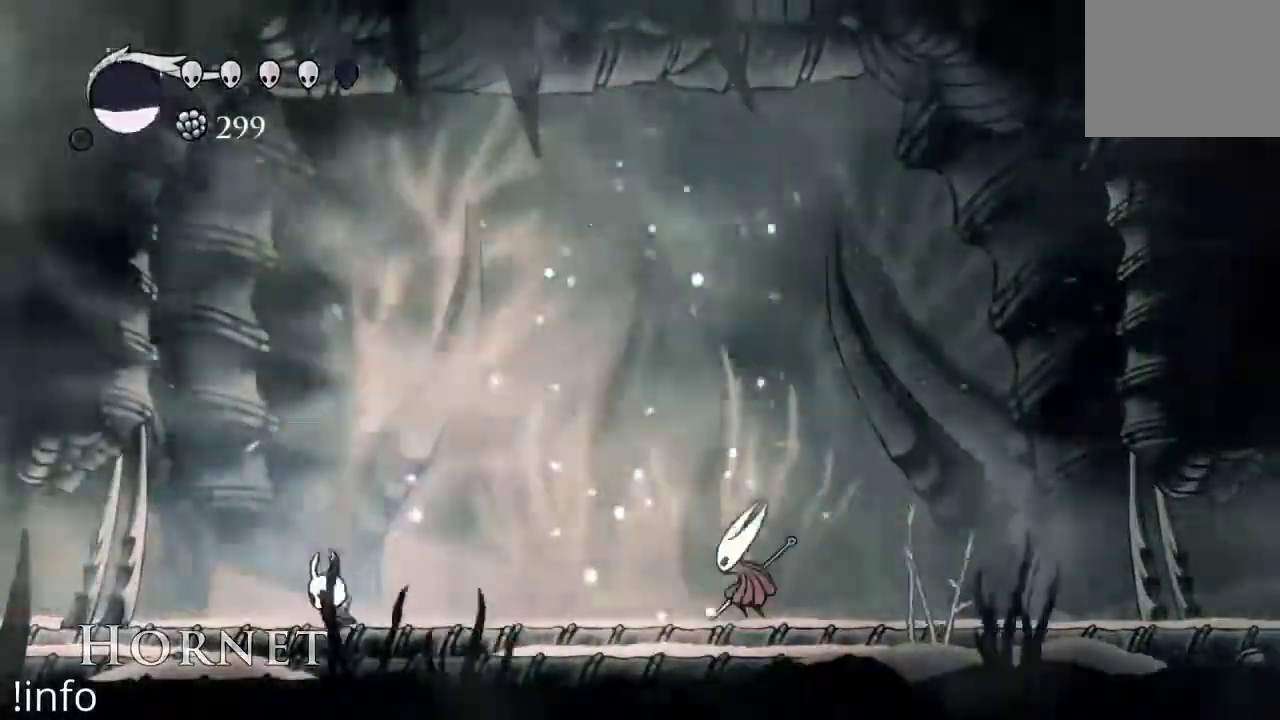
{"dt_ms": 500, "buttons": [], "left_stick": "center", "right_stick": "center", "events": [[133, "DPAD_LEFT", "up"], [333, "DPAD_LEFT", "down"], [433, "DPAD_LEFT", "up"]]}
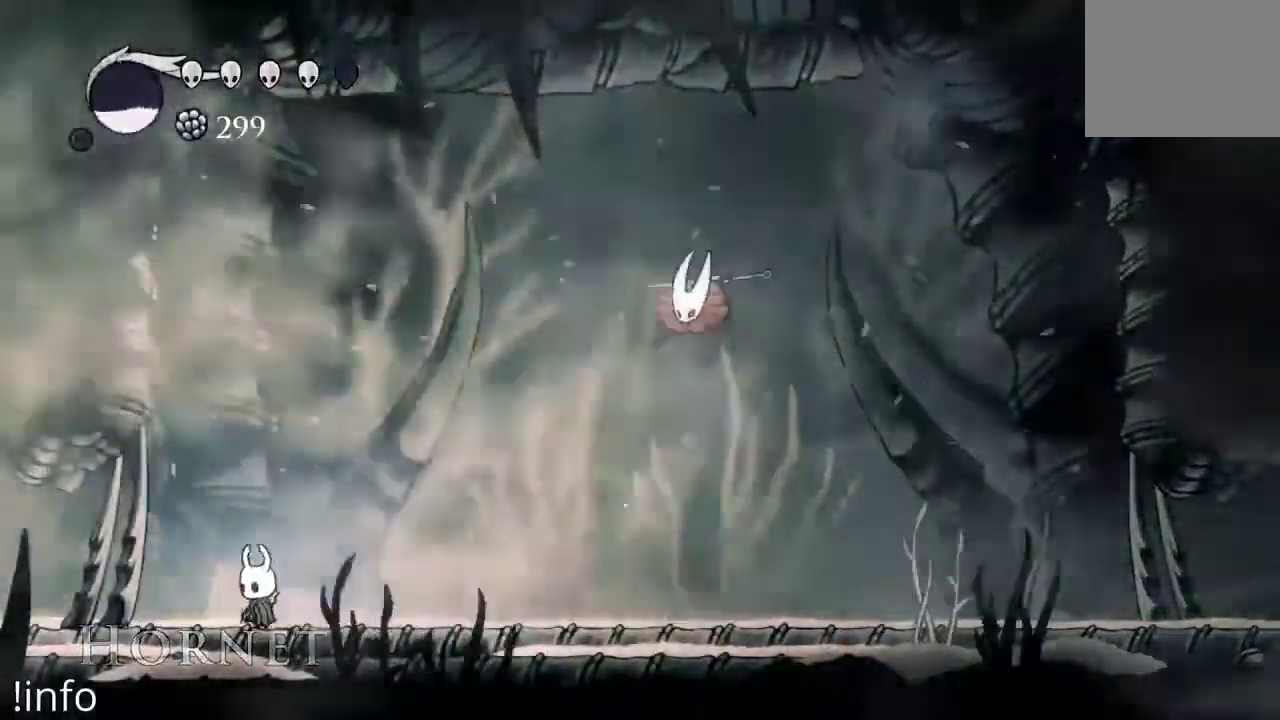
{"dt_ms": 500, "buttons": ["DPAD_DOWN"], "left_stick": "center", "right_stick": "center", "events": [[33, "DPAD_LEFT", "down"], [100, "A", "down"], [167, "DPAD_LEFT", "up"], [300, "DPAD_RIGHT", "down"], [333, "A", "up"], [367, "DPAD_DOWN", "down"], [400, "DPAD_RIGHT", "up"], [433, "X", "down"], [500, "X", "up"]]}
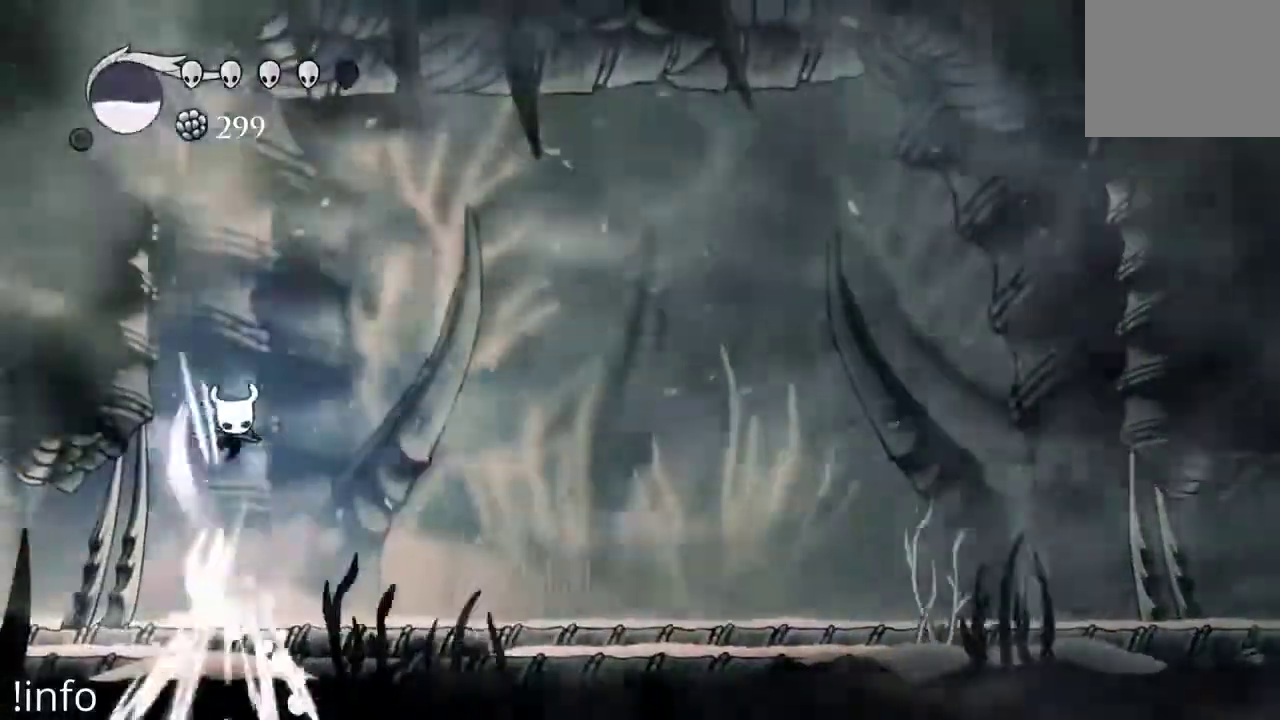
{"dt_ms": 500, "buttons": ["DPAD_RIGHT"], "left_stick": "center", "right_stick": "center", "events": [[67, "DPAD_DOWN", "up"], [100, "DPAD_RIGHT", "down"]]}
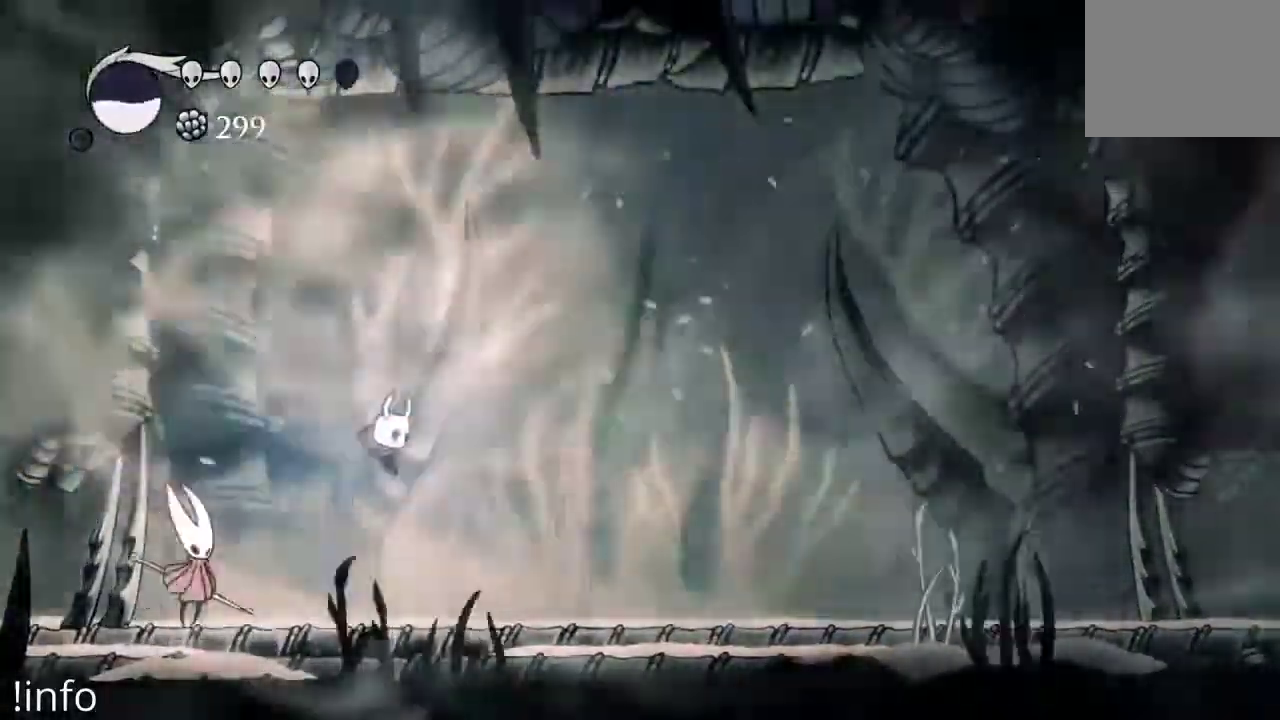
{"dt_ms": 500, "buttons": ["DPAD_RIGHT"], "left_stick": "center", "right_stick": "center"}
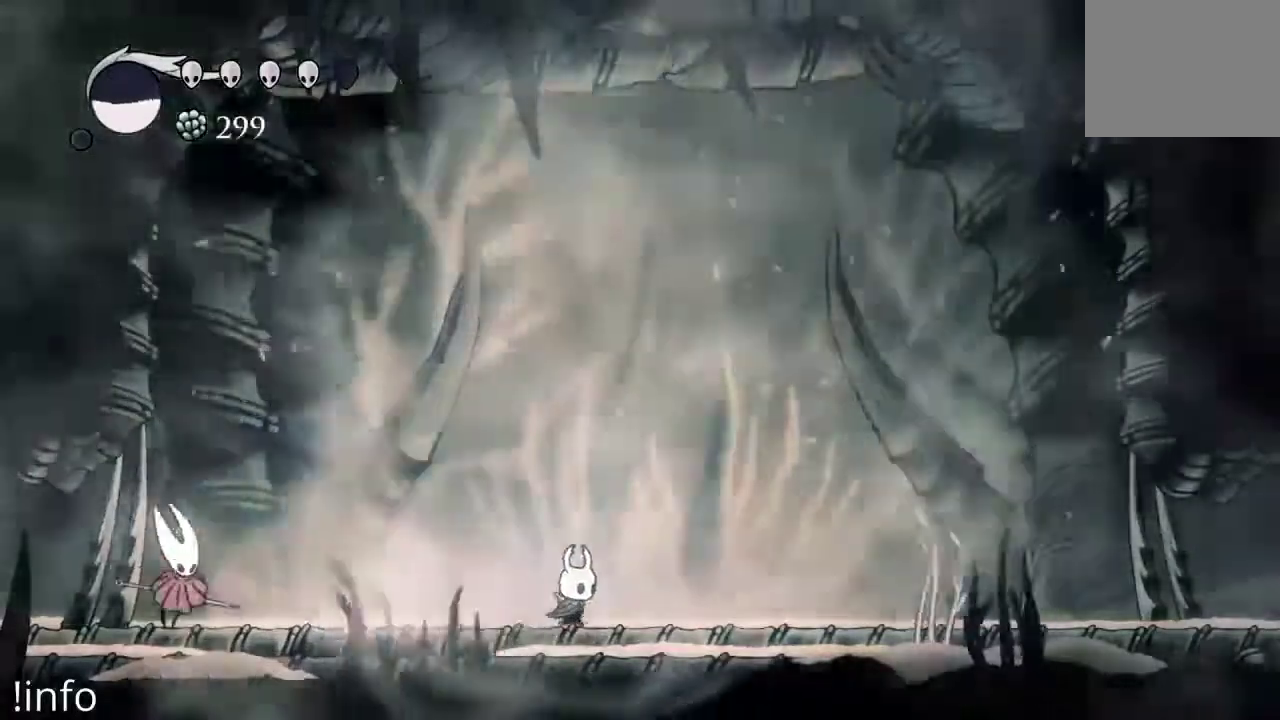
{"dt_ms": 500, "buttons": ["DPAD_RIGHT"], "left_stick": "center", "right_stick": "center", "events": []}
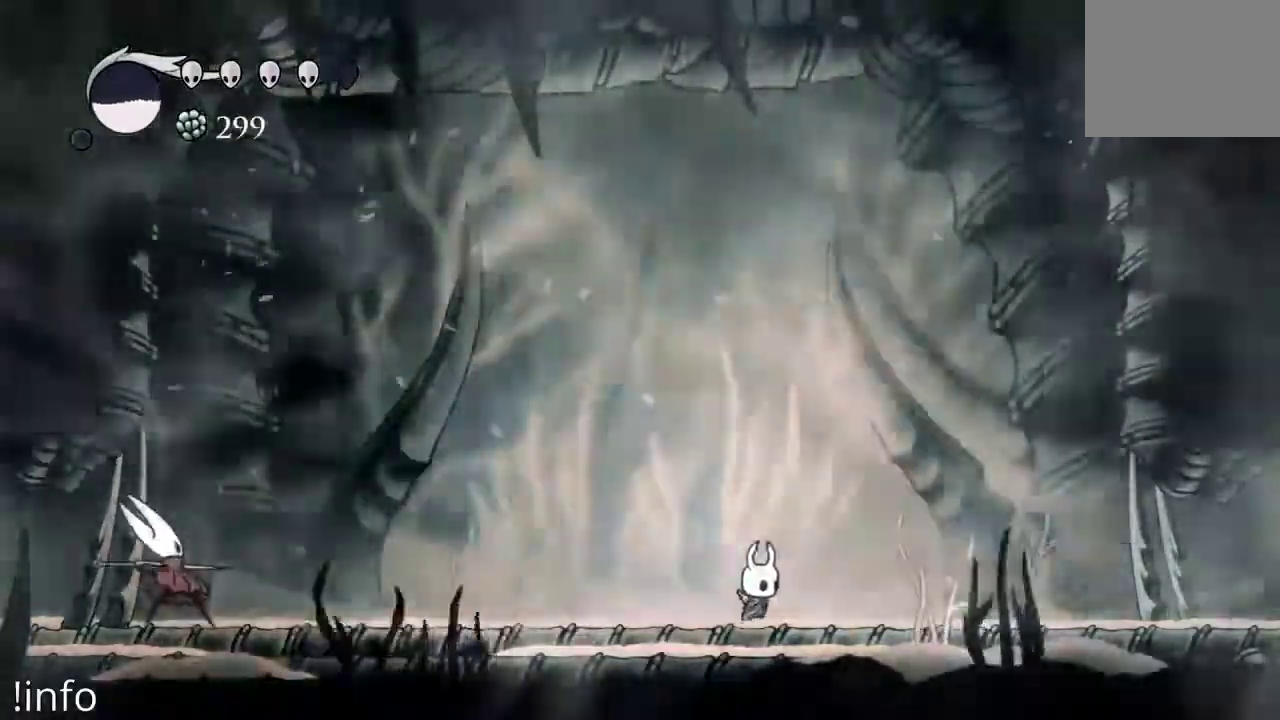
{"dt_ms": 500, "buttons": ["A", "DPAD_LEFT"], "left_stick": "center", "right_stick": "center"}
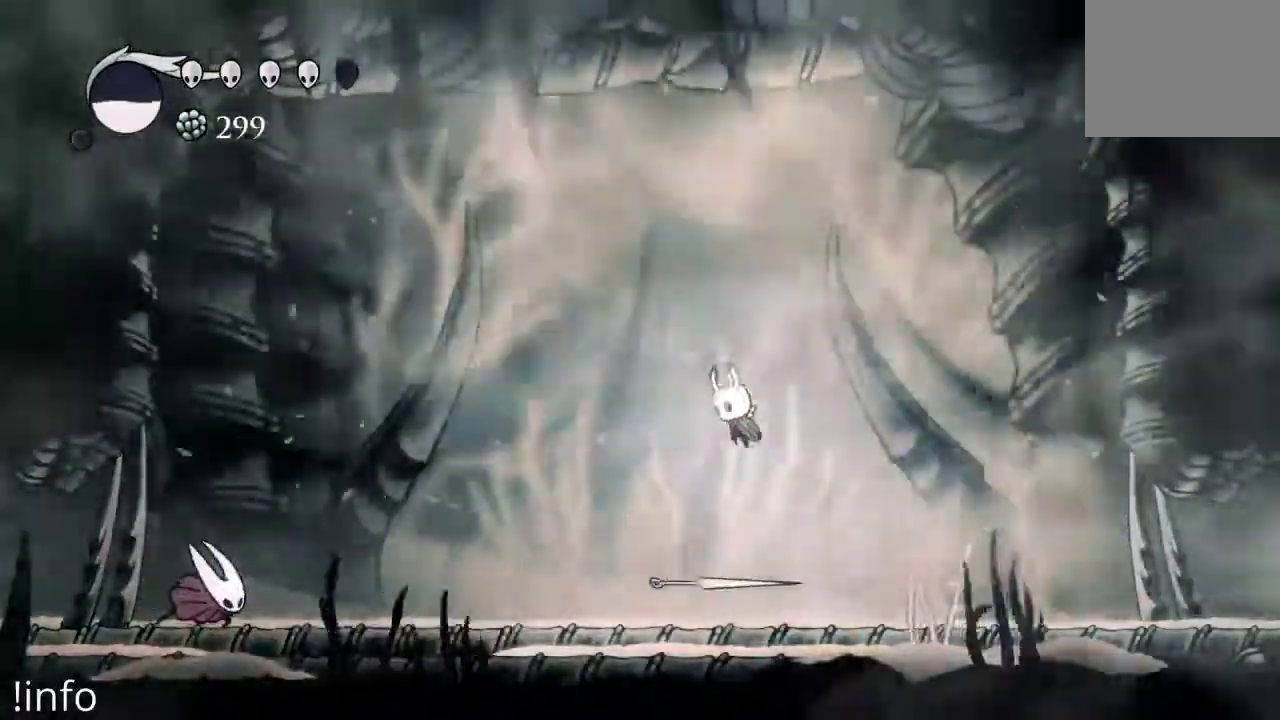
{"dt_ms": 500, "buttons": ["DPAD_RIGHT"], "left_stick": "center", "right_stick": "center"}
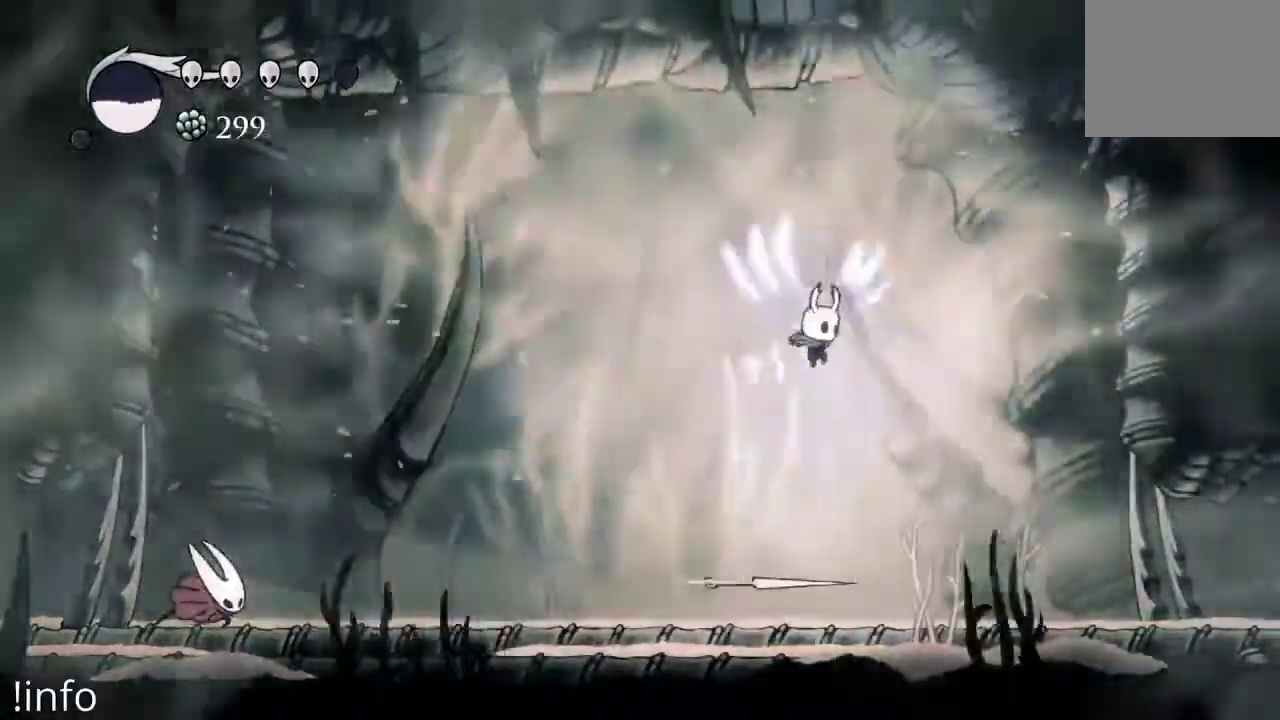
{"dt_ms": 500, "buttons": ["B"], "left_stick": "center", "right_stick": "center", "events": [[300, "DPAD_RIGHT", "up"], [333, "B", "down"]]}
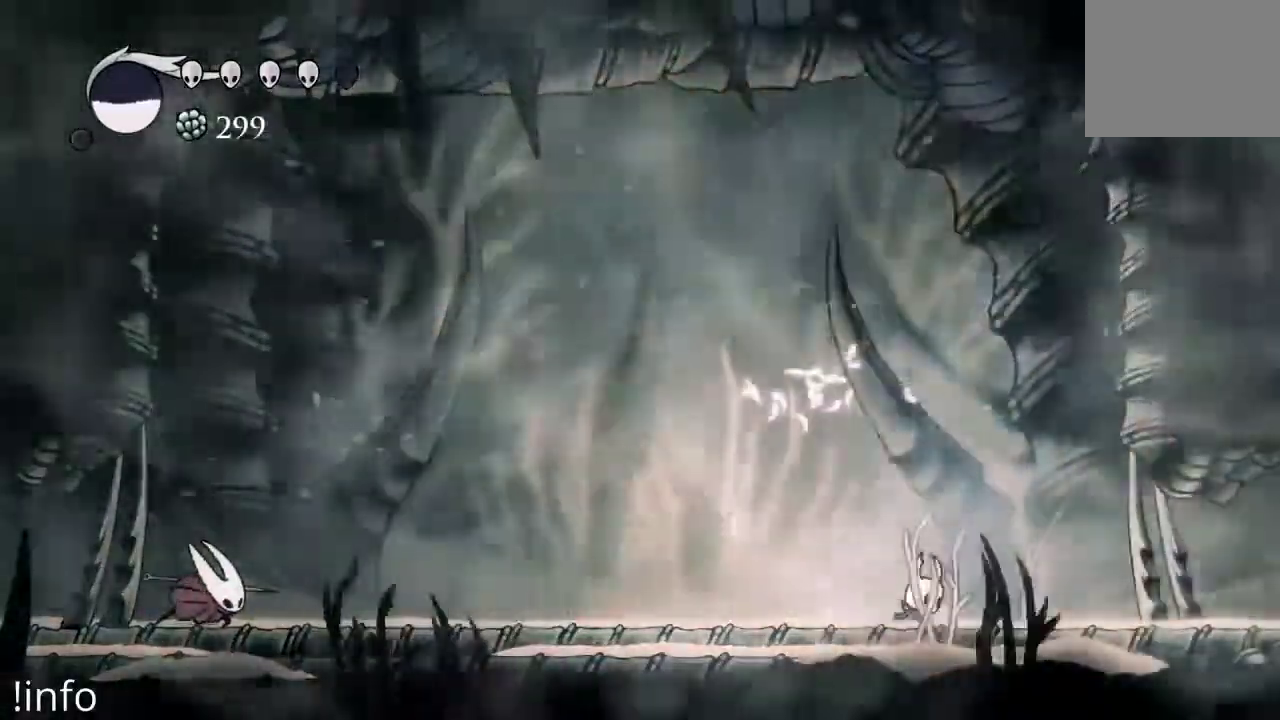
{"dt_ms": 500, "buttons": ["B"], "left_stick": "center", "right_stick": "center", "events": []}
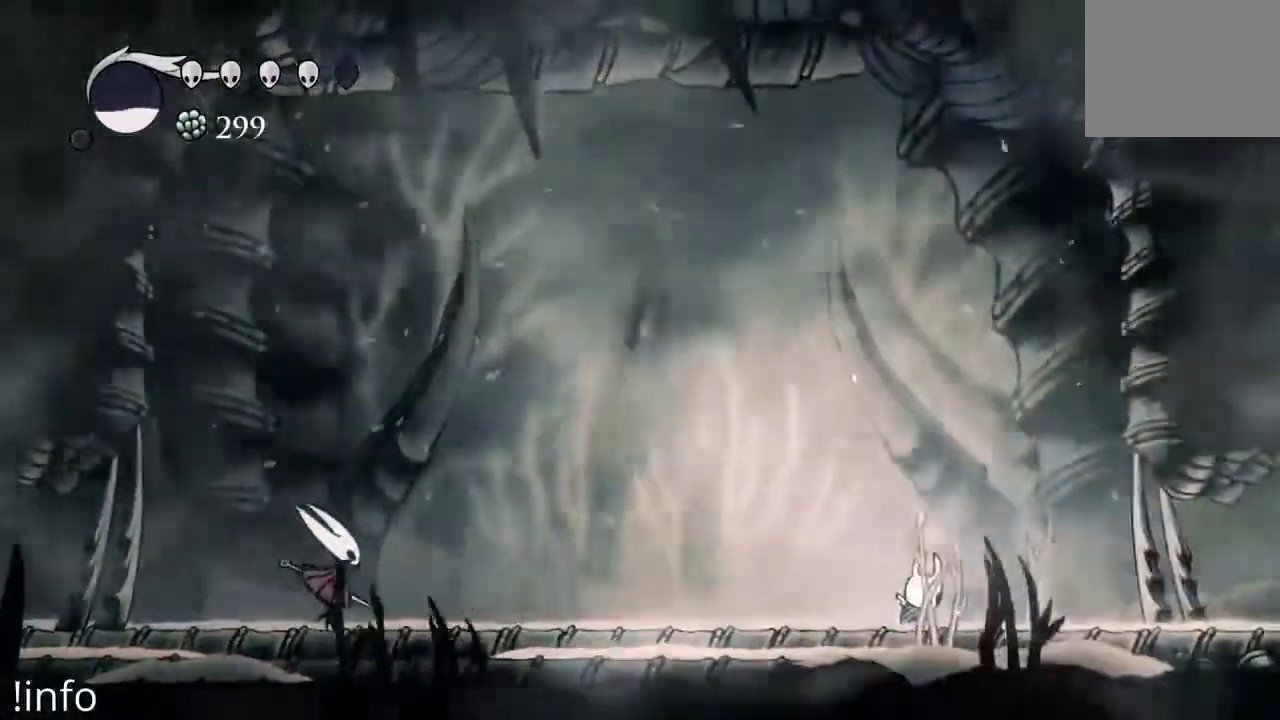
{"dt_ms": 500, "buttons": [], "left_stick": "center", "right_stick": "center", "events": [[467, "B", "up"]]}
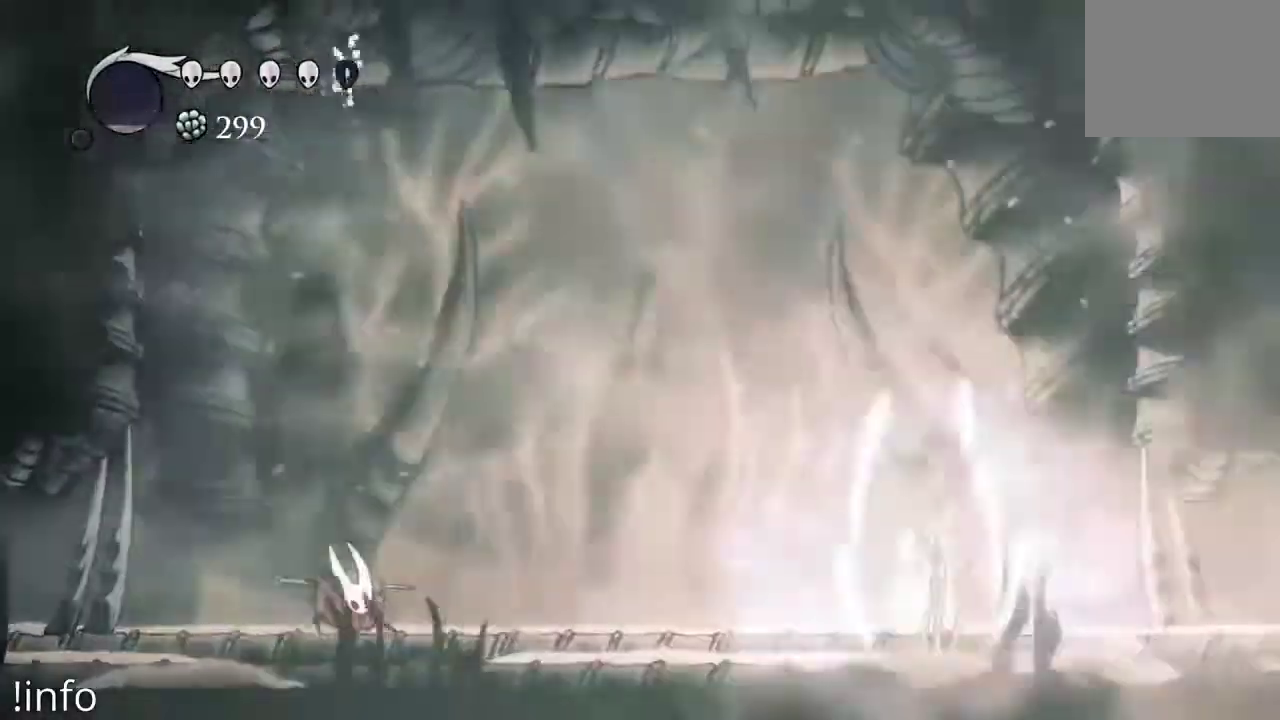
{"dt_ms": 500, "buttons": ["A", "DPAD_RIGHT"], "left_stick": "center", "right_stick": "center", "events": [[167, "DPAD_RIGHT", "down"], [400, "A", "down"]]}
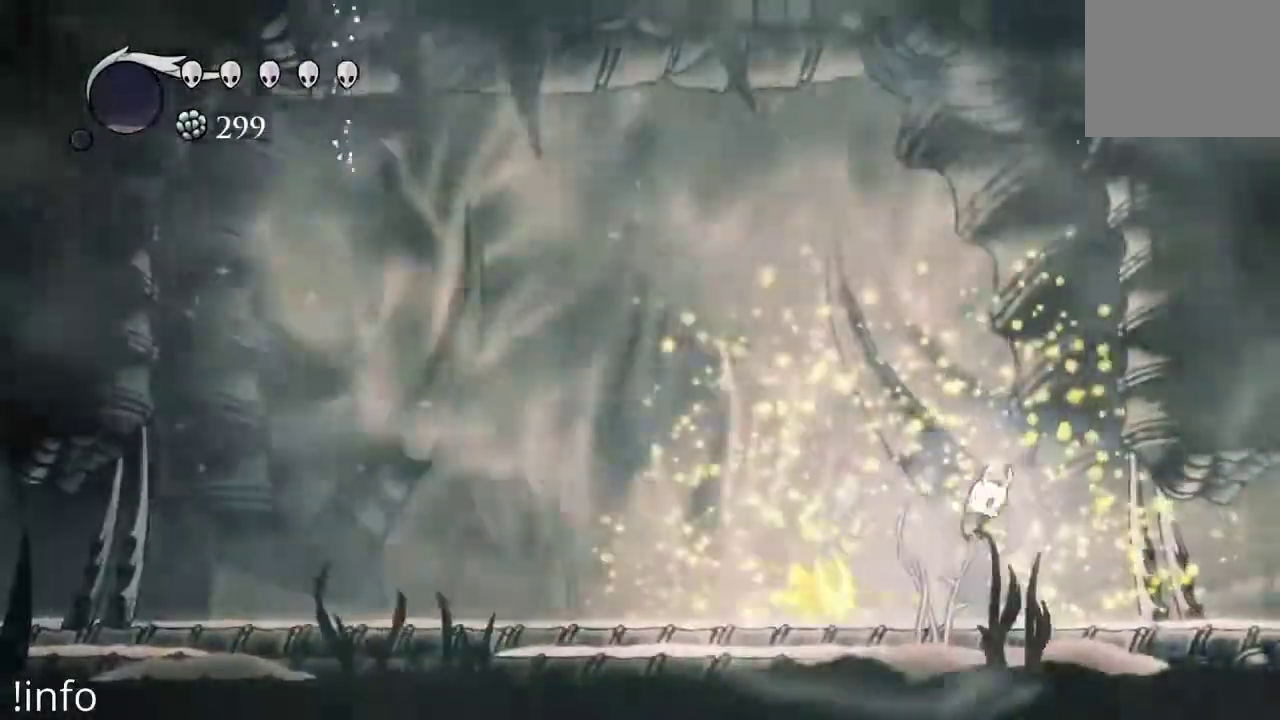
{"dt_ms": 500, "buttons": ["DPAD_LEFT"], "left_stick": "center", "right_stick": "center", "events": [[67, "DPAD_RIGHT", "up"], [133, "DPAD_LEFT", "down"], [200, "A", "up"], [267, "DPAD_DOWN", "down"], [367, "X", "down"], [467, "DPAD_DOWN", "up"], [467, "X", "up"]]}
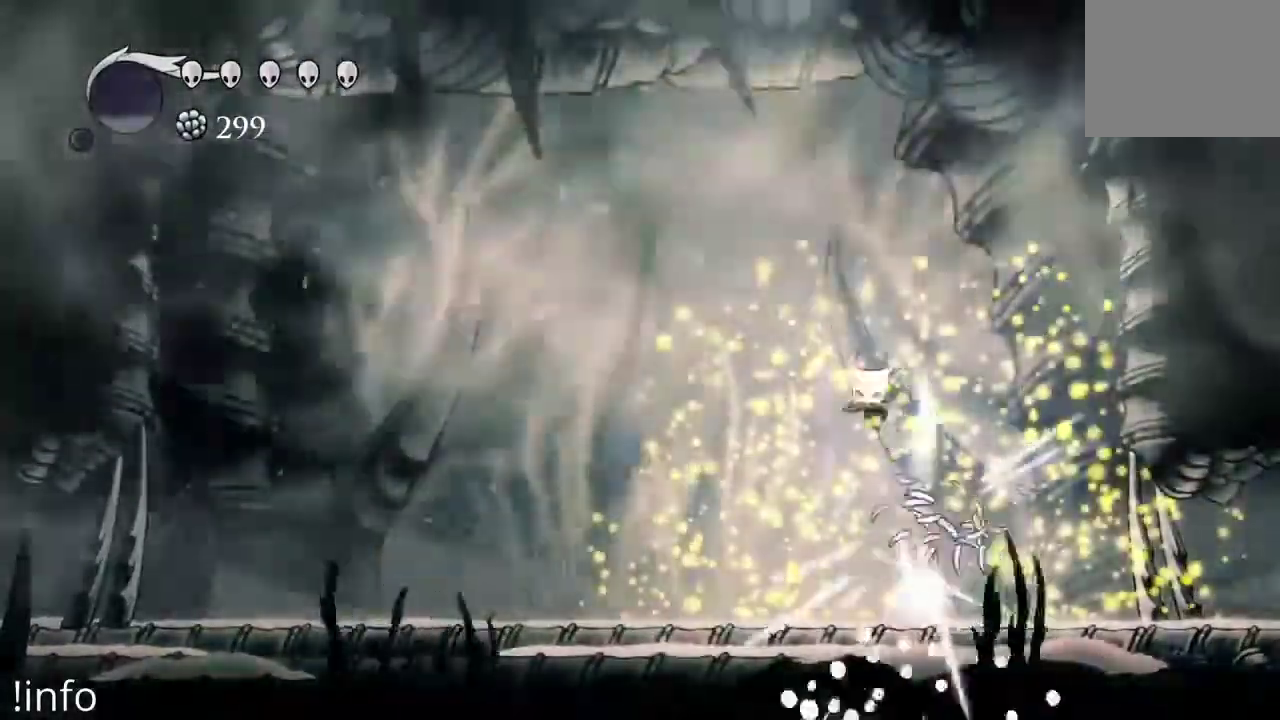
{"dt_ms": 500, "buttons": ["DPAD_LEFT"], "left_stick": "center", "right_stick": "center"}
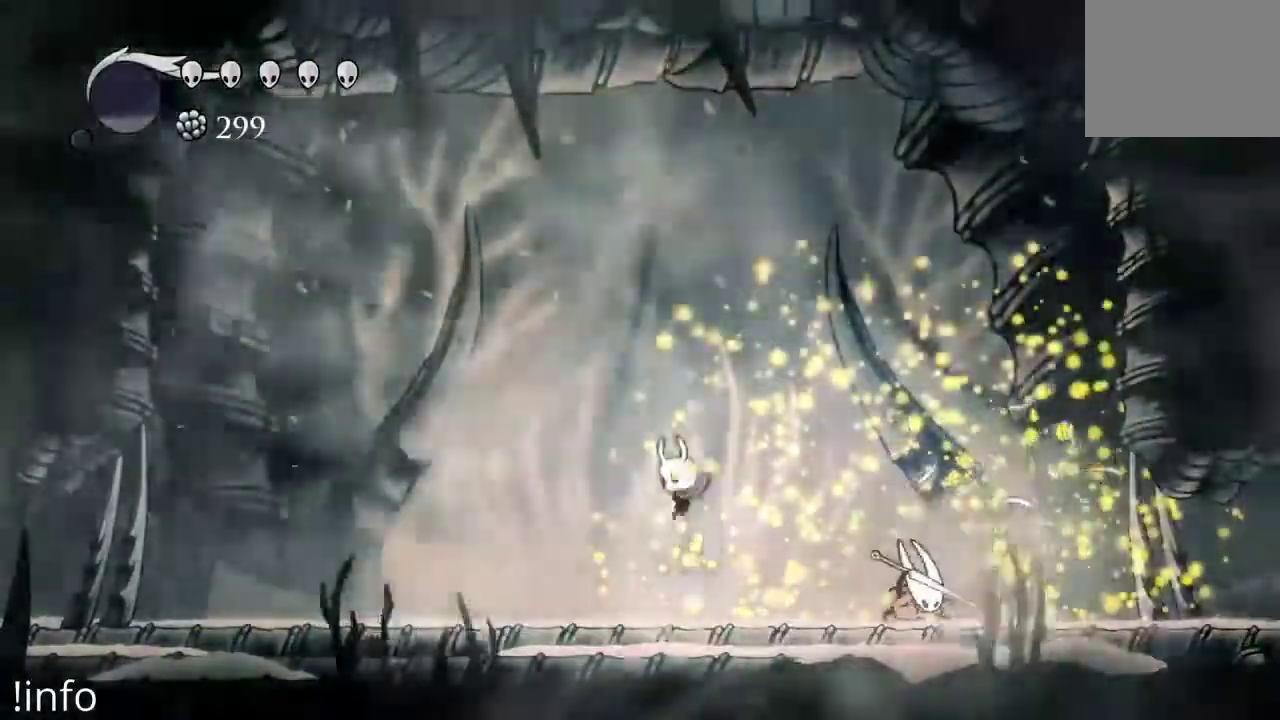
{"dt_ms": 500, "buttons": [], "left_stick": "center", "right_stick": "center", "events": [[400, "DPAD_LEFT", "up"]]}
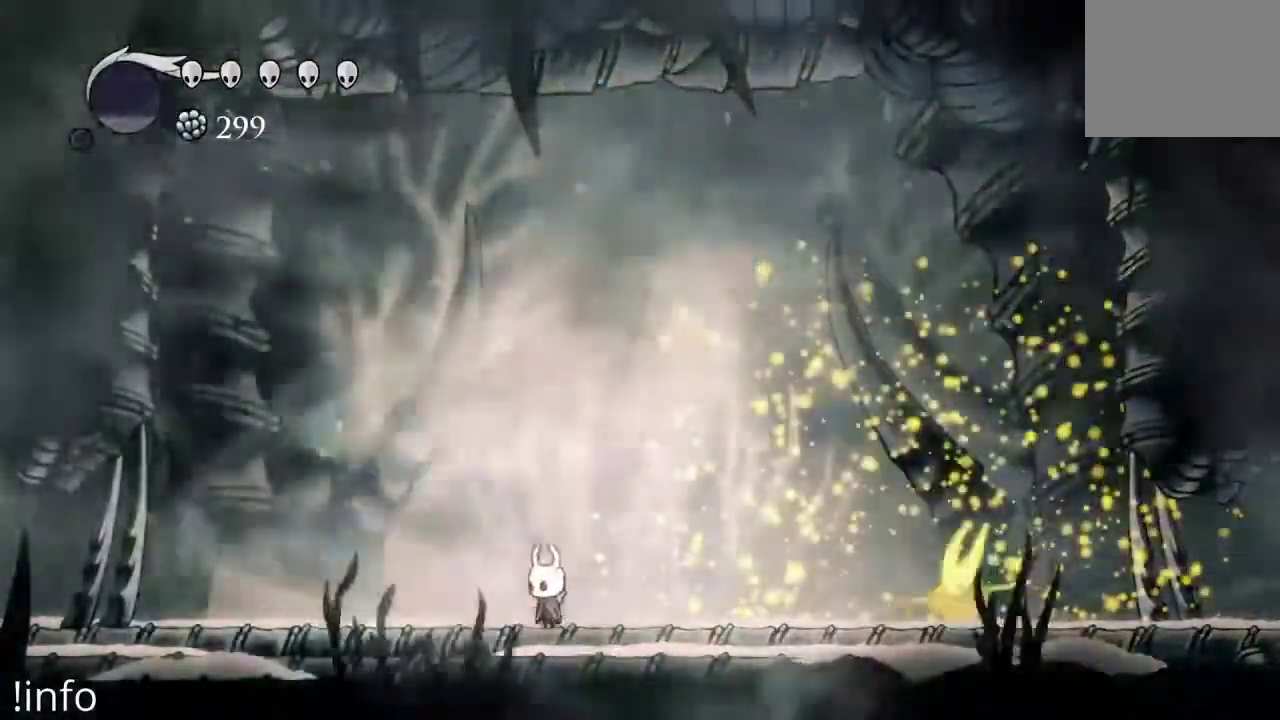
{"dt_ms": 500, "buttons": ["A", "DPAD_LEFT"], "left_stick": "center", "right_stick": "center"}
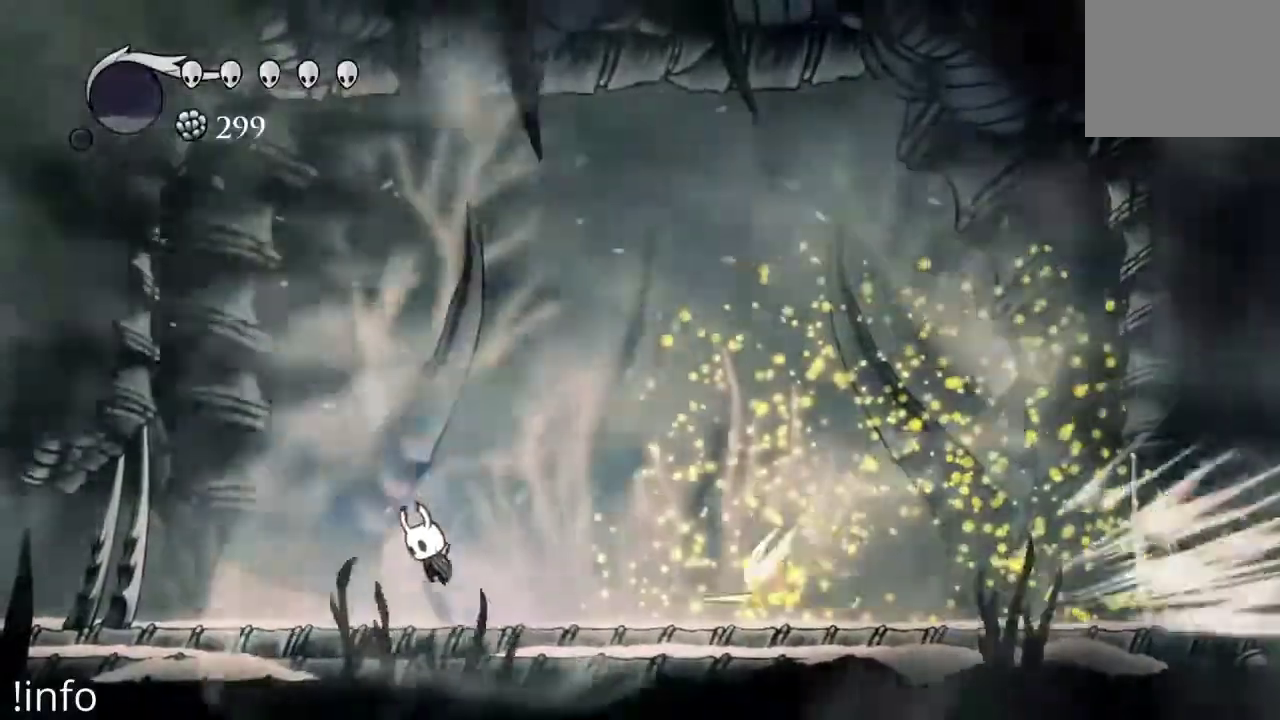
{"dt_ms": 500, "buttons": ["DPAD_RIGHT"], "left_stick": "center", "right_stick": "center", "events": [[33, "DPAD_LEFT", "up"], [100, "DPAD_RIGHT", "down"], [167, "A", "up"], [167, "DPAD_RIGHT", "up"], [233, "DPAD_LEFT", "down"], [267, "DPAD_DOWN", "down"], [267, "X", "down"], [300, "DPAD_LEFT", "up"], [333, "X", "up"], [367, "DPAD_DOWN", "up"], [367, "DPAD_RIGHT", "down"]]}